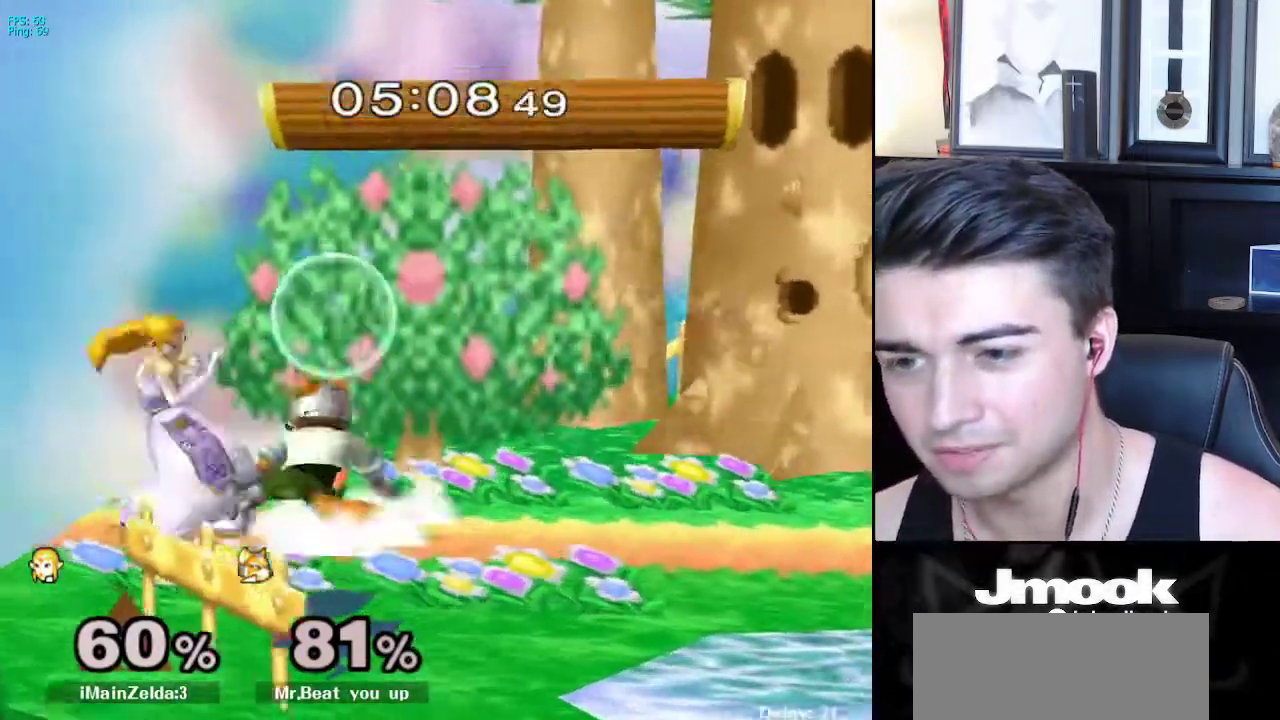
Gameplay with a controller (Nintendo layout); each line is a JSON object with the inputs held at the frame after it. "events" lists button and stick changes between this image and that frame as [ms after this image, input, new state], when the widget could be followed in between. Not read: L3 R3 START.
{"buttons": [], "left_stick": "center", "right_stick": "center", "events": [[300, "left_stick", "center"], [333, "right_stick", "center"], [350, "L1", "up"]]}
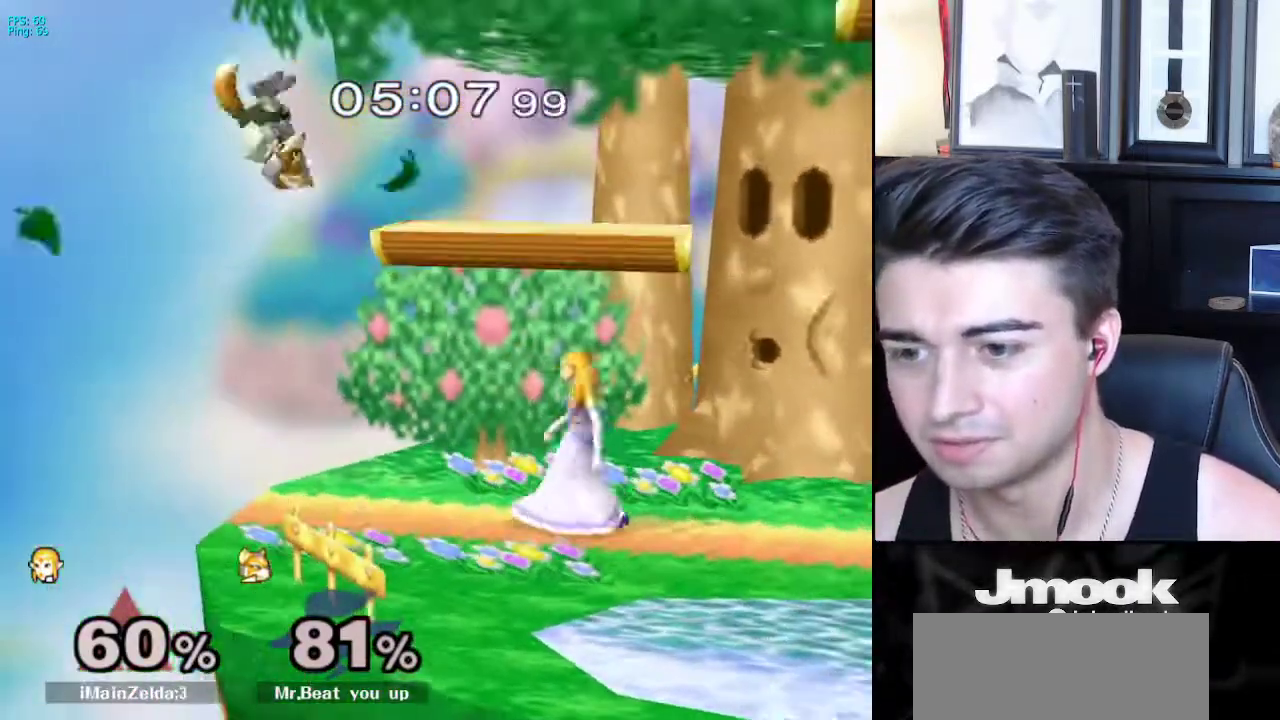
{"buttons": [], "left_stick": "right", "right_stick": "center", "events": [[50, "left_stick", "right"], [67, "X", "down"], [117, "X", "up"], [133, "left_stick", "left"], [167, "right_stick", "left"], [200, "left_stick", "right"], [283, "left_stick", "center"], [350, "left_stick", "right"], [367, "right_stick", "center"]]}
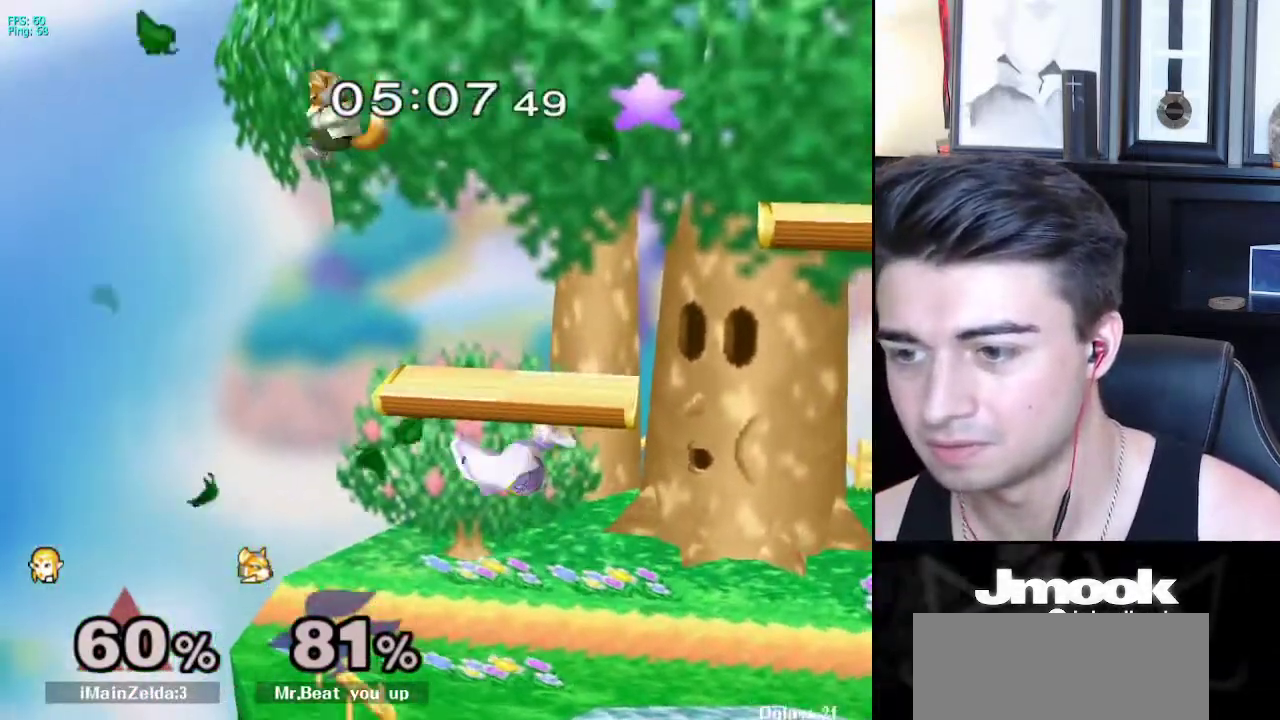
{"buttons": [], "left_stick": "center", "right_stick": "center", "events": [[133, "left_stick", "up"], [233, "left_stick", "down"], [233, "right_stick", "left"], [300, "left_stick", "down-left"], [333, "L1", "down"], [333, "right_stick", "center"], [467, "L1", "up"], [483, "left_stick", "center"]]}
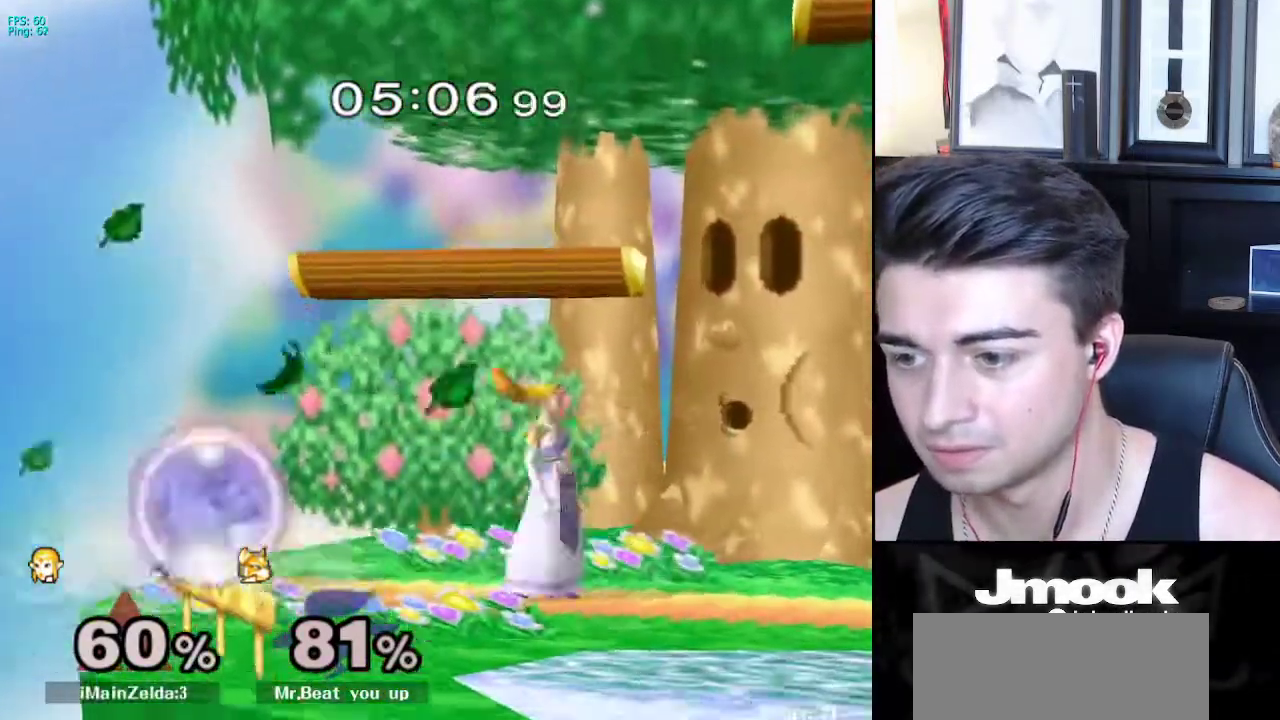
{"buttons": ["L1"], "left_stick": "down", "right_stick": "center", "events": [[50, "left_stick", "down-left"], [133, "A", "down"], [233, "left_stick", "down"], [267, "A", "up"], [500, "L1", "down"]]}
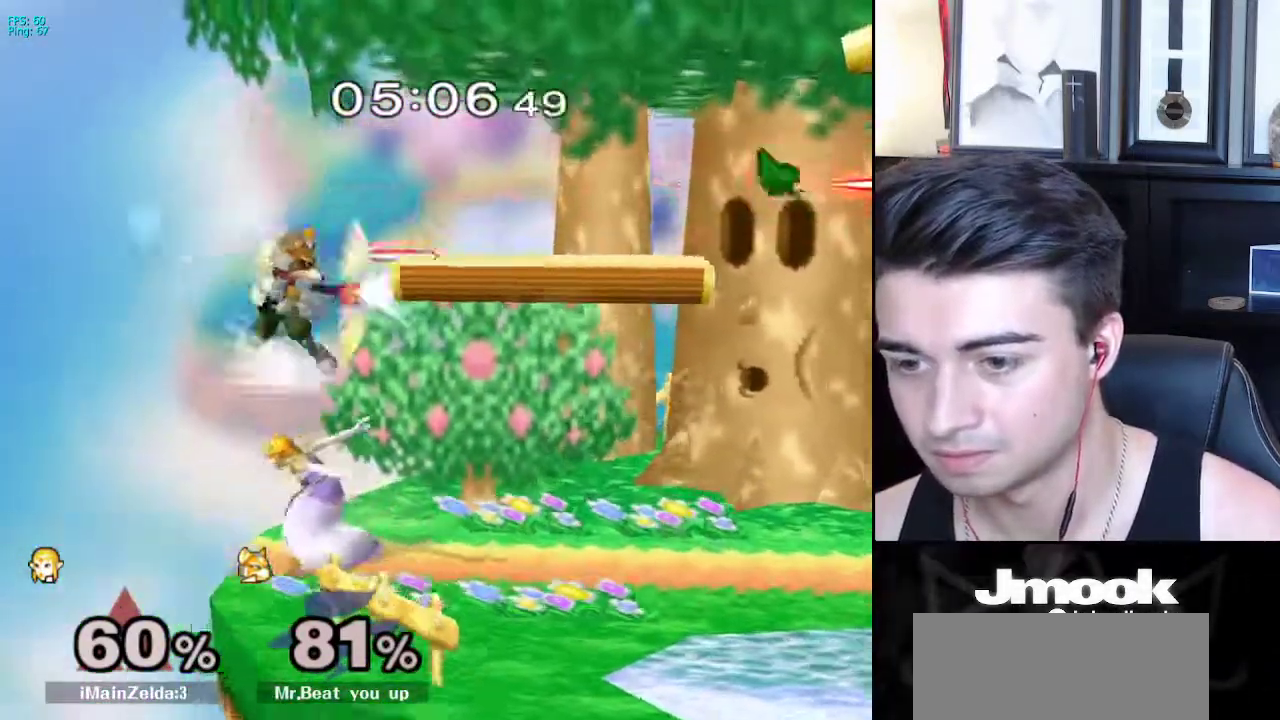
{"buttons": ["L1"], "left_stick": "down", "right_stick": "right", "events": [[183, "right_stick", "right"]]}
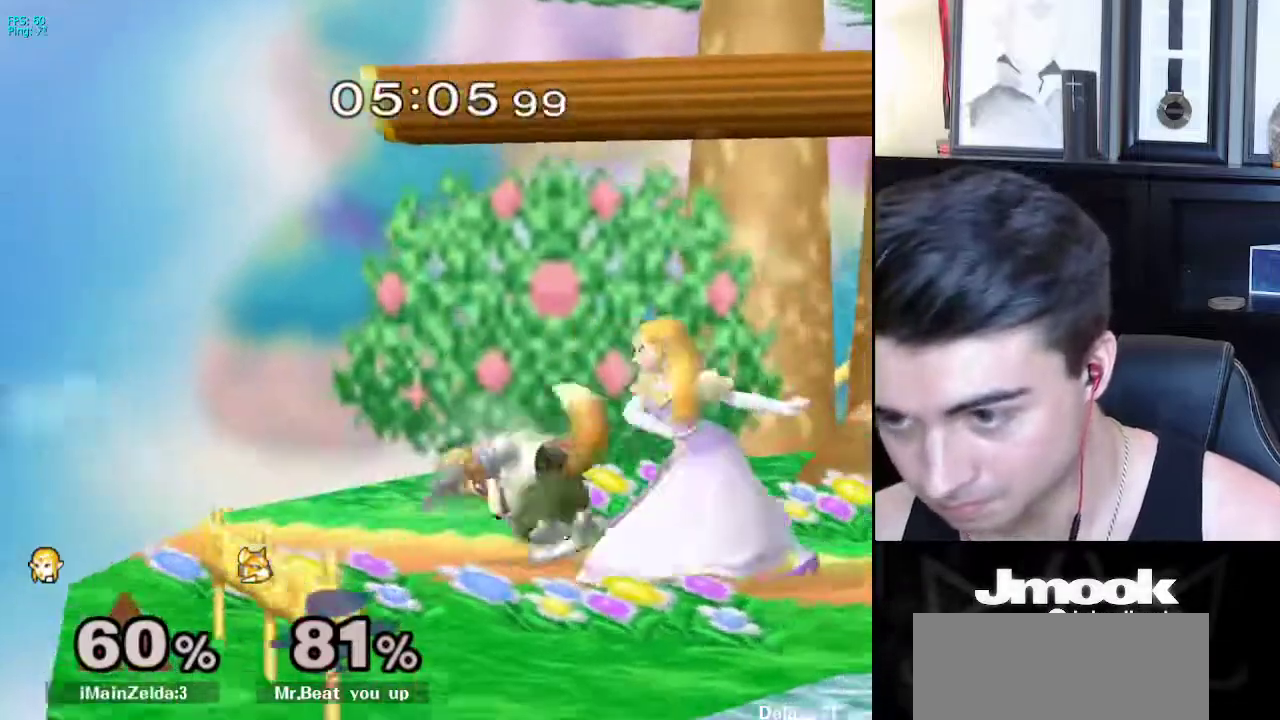
{"buttons": ["L1"], "left_stick": "down", "right_stick": "center", "events": [[200, "right_stick", "center"]]}
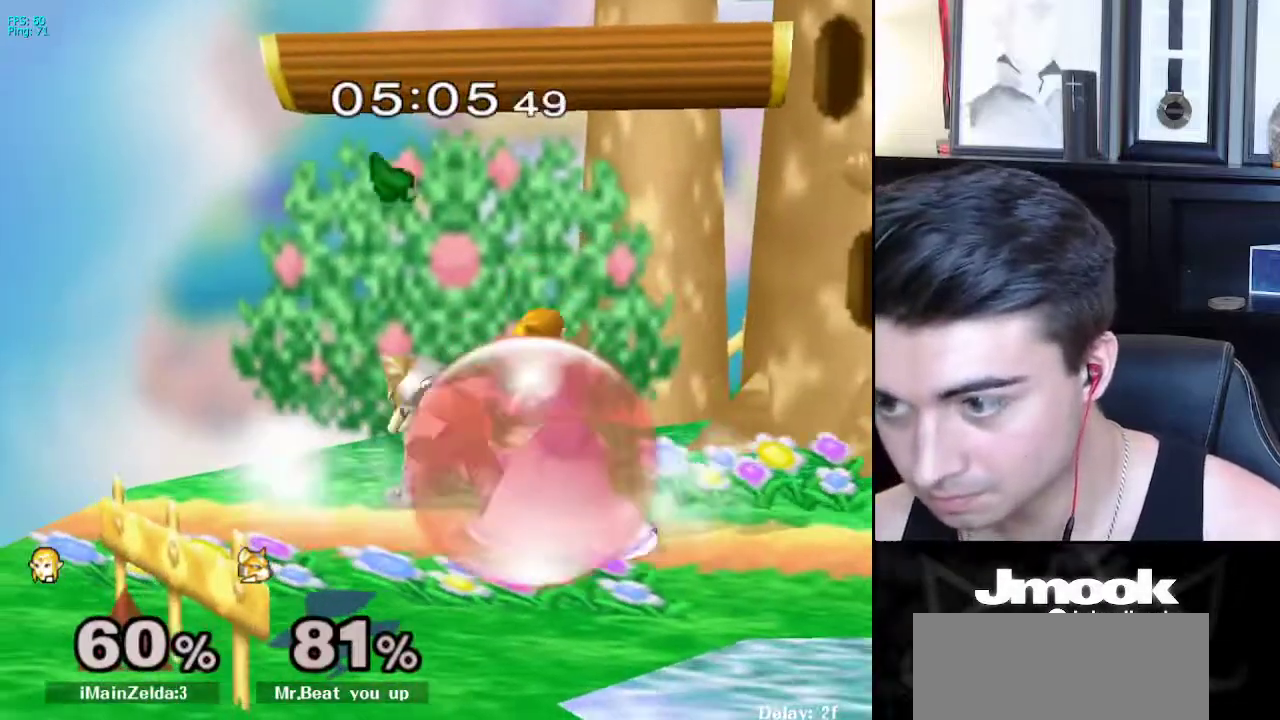
{"buttons": [], "left_stick": "center", "right_stick": "center", "events": [[17, "right_stick", "right"], [50, "left_stick", "center"], [317, "right_stick", "center"], [333, "L1", "up"]]}
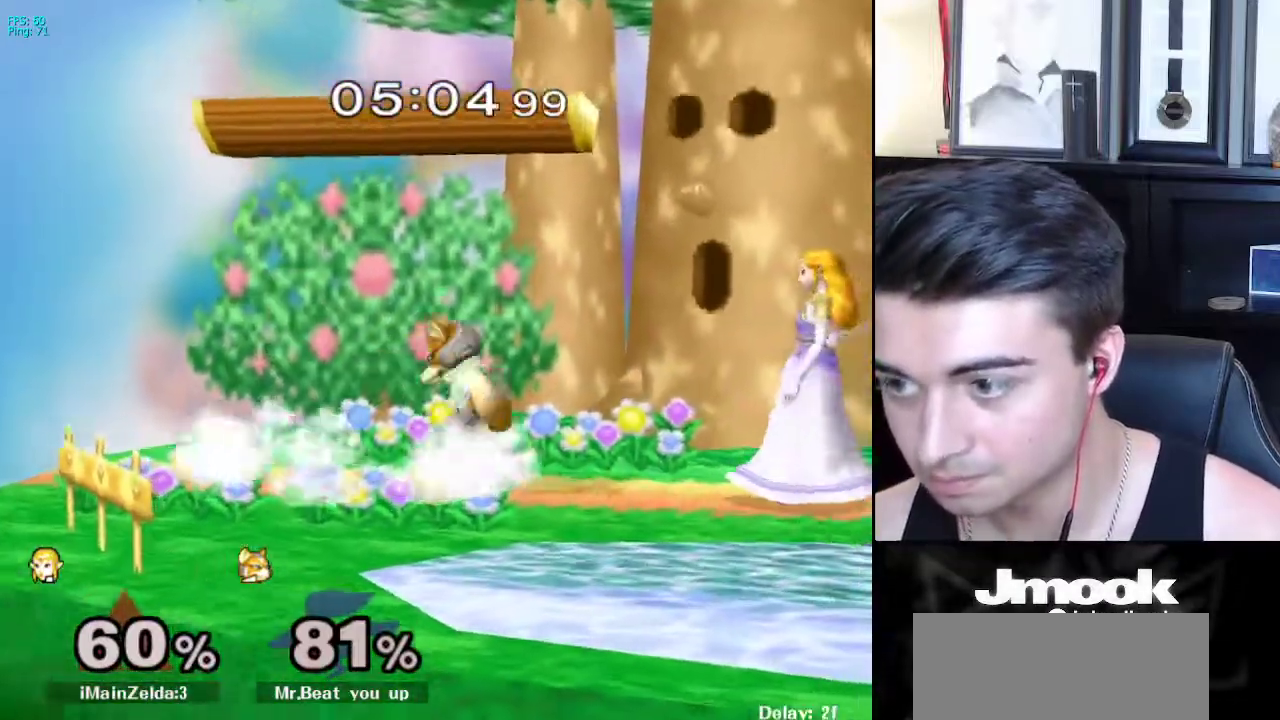
{"buttons": [], "left_stick": "down", "right_stick": "center", "events": [[83, "A", "down"], [167, "A", "up"], [233, "left_stick", "down"]]}
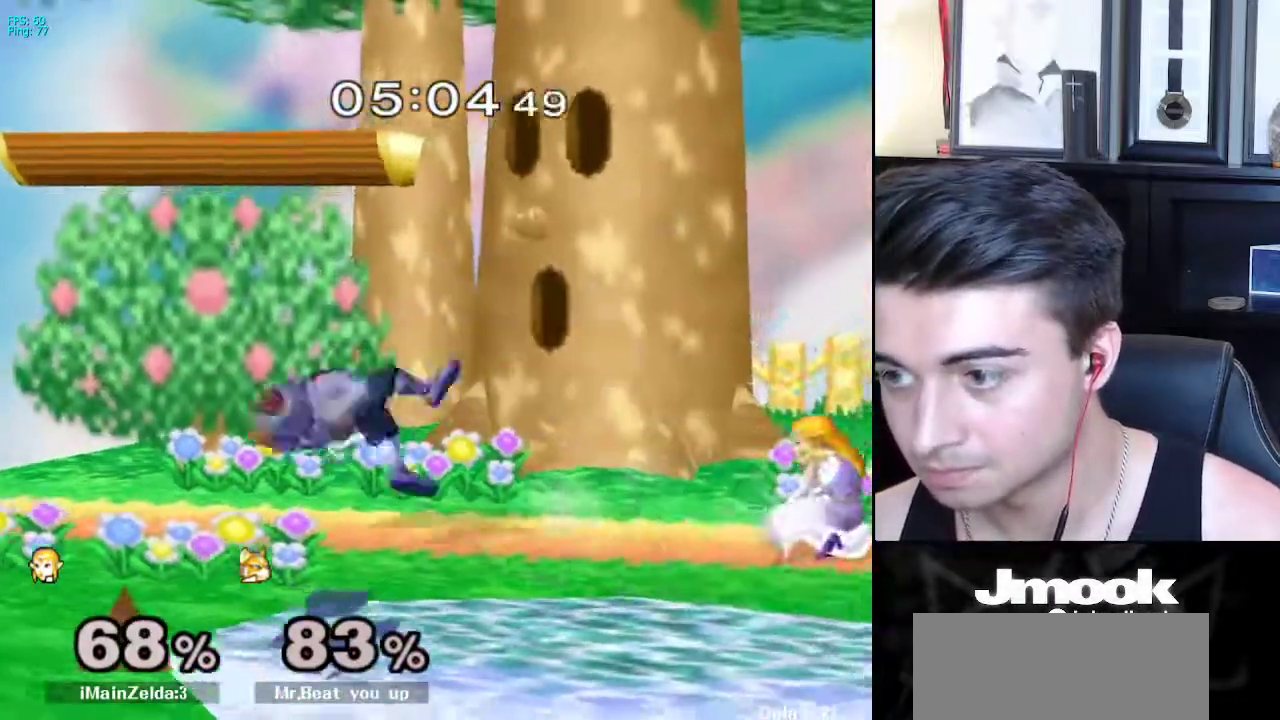
{"buttons": [], "left_stick": "left", "right_stick": "center", "events": [[67, "left_stick", "left"], [233, "A", "down"], [400, "A", "up"]]}
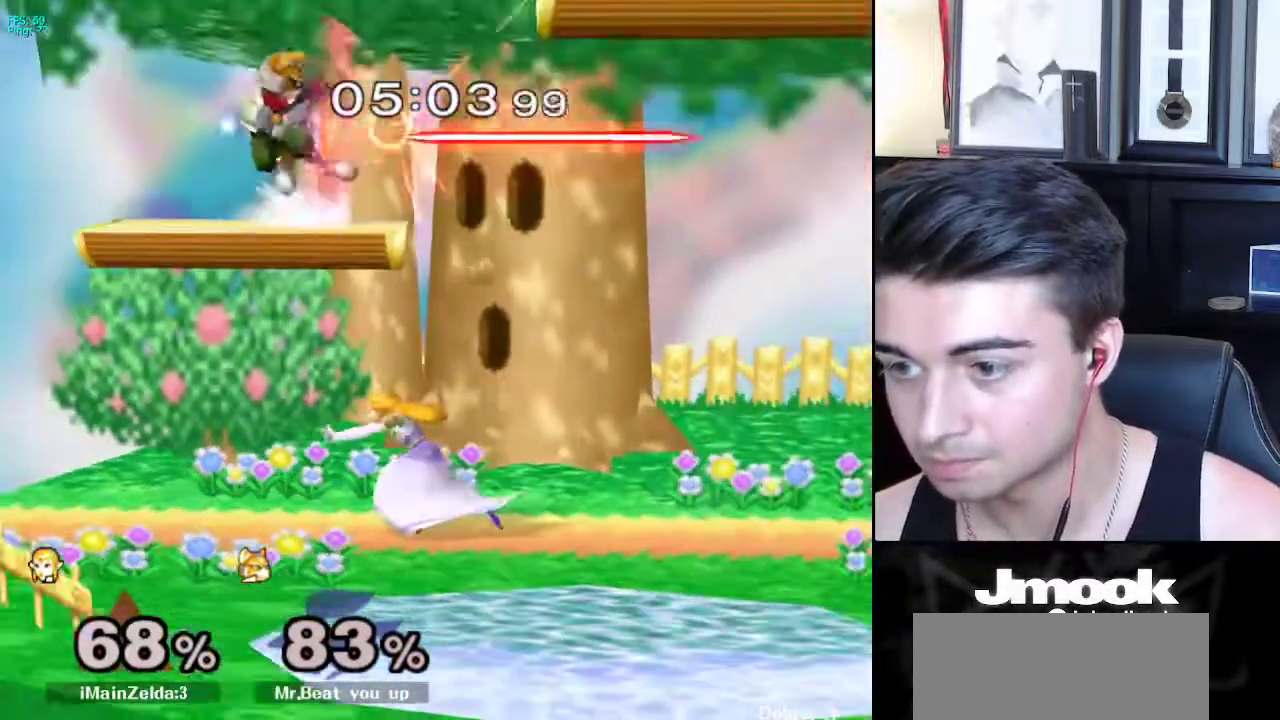
{"buttons": ["L1"], "left_stick": "center", "right_stick": "center", "events": [[83, "L1", "down"], [117, "left_stick", "down"], [350, "left_stick", "center"]]}
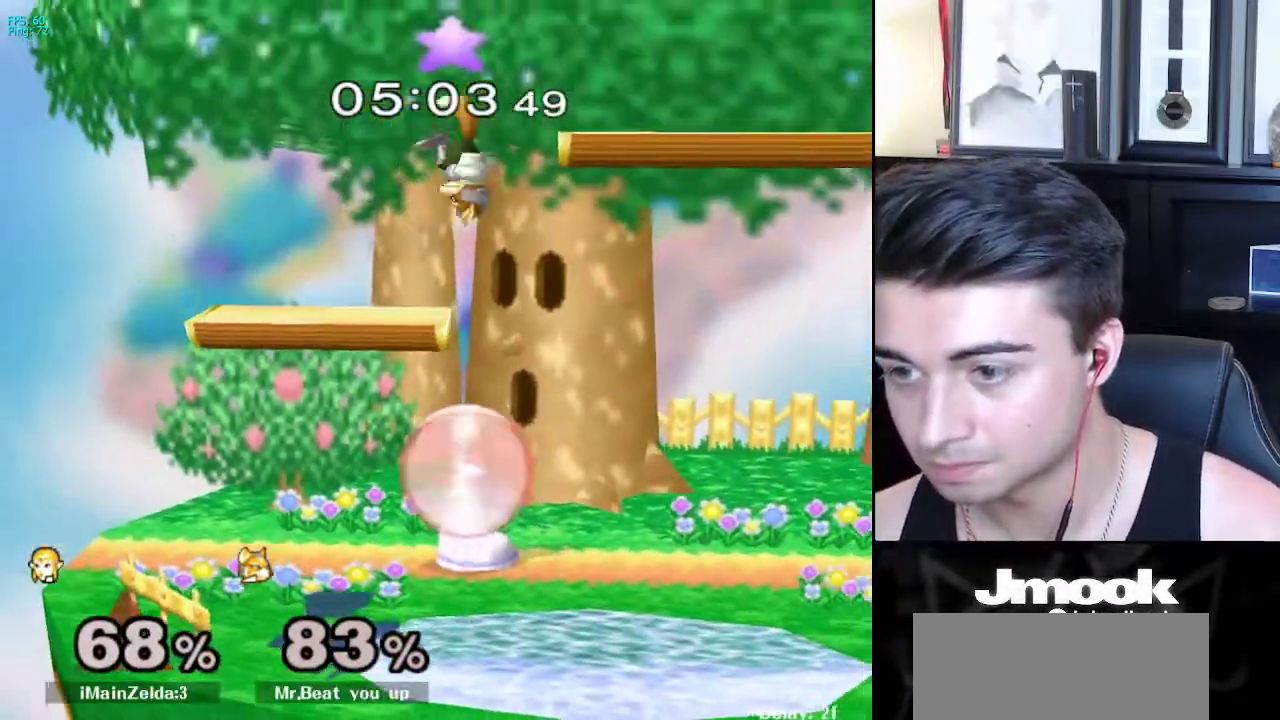
{"buttons": ["X", "L1"], "left_stick": "center", "right_stick": "center", "events": [[450, "X", "down"]]}
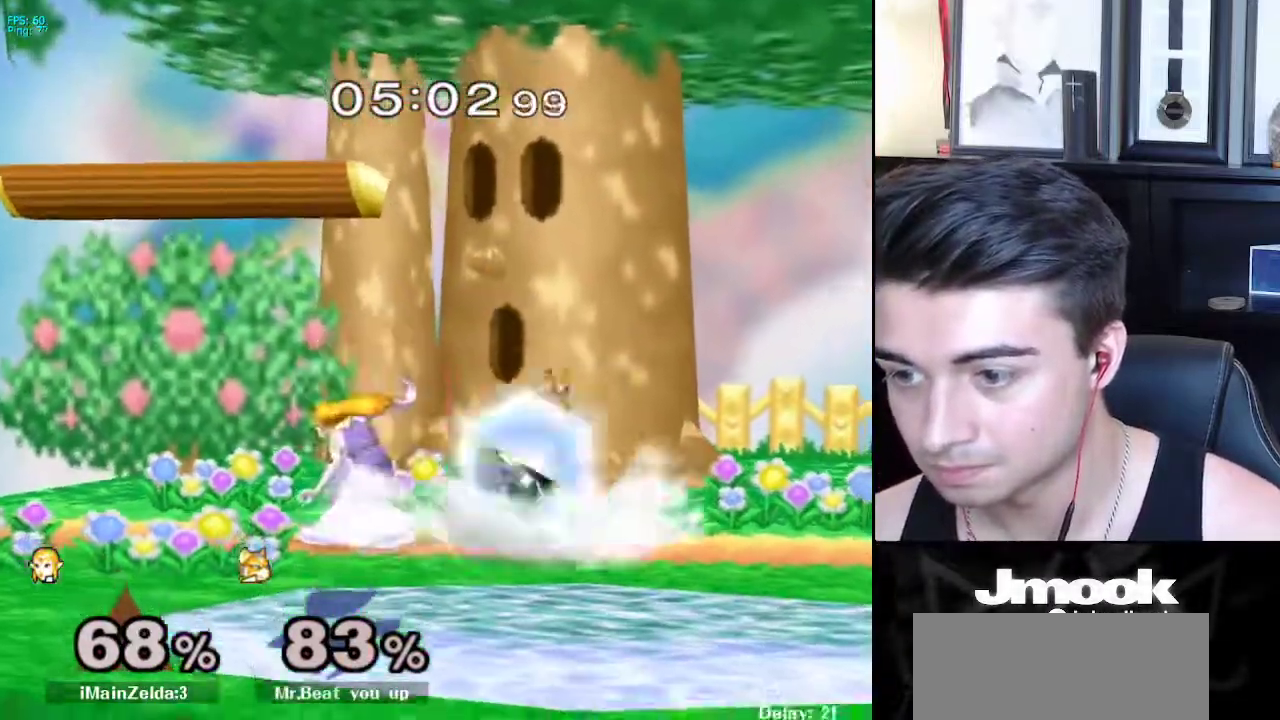
{"buttons": [], "left_stick": "right", "right_stick": "center", "events": [[50, "left_stick", "right"], [67, "Z", "down"], [150, "L1", "up"], [250, "Z", "up"], [467, "X", "up"]]}
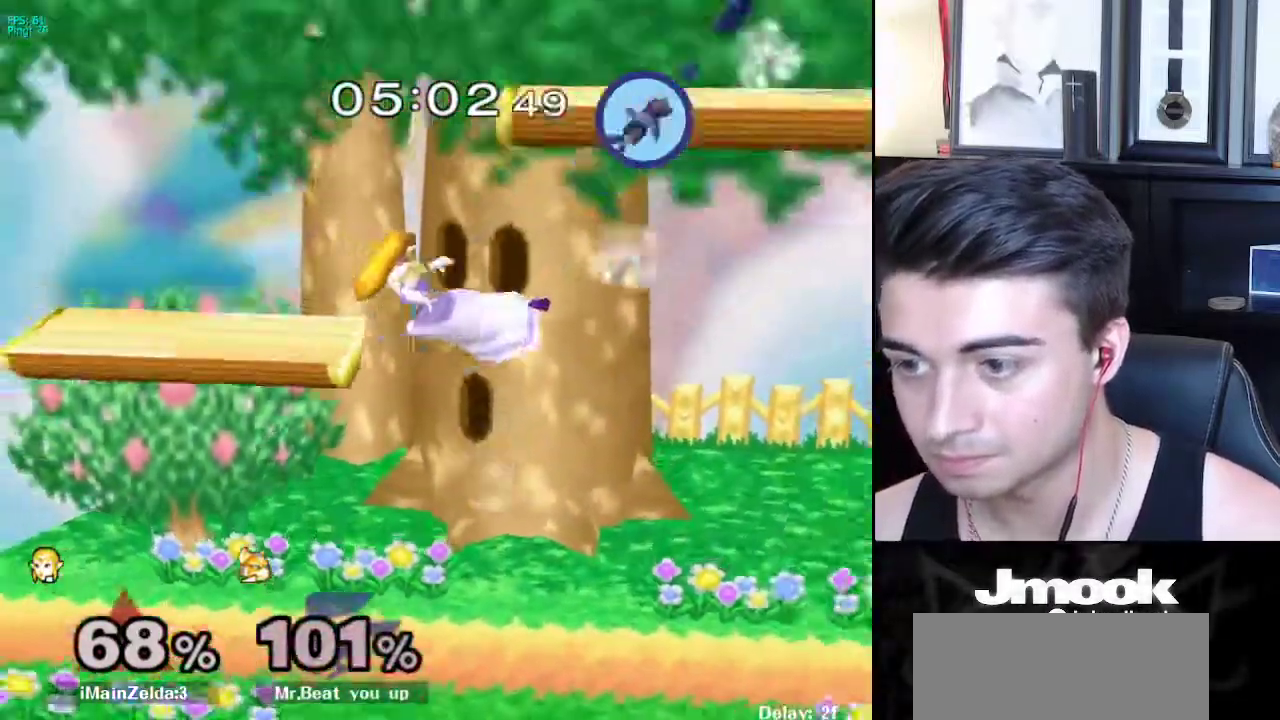
{"buttons": [], "left_stick": "center", "right_stick": "center", "events": [[183, "left_stick", "down-right"], [417, "left_stick", "center"]]}
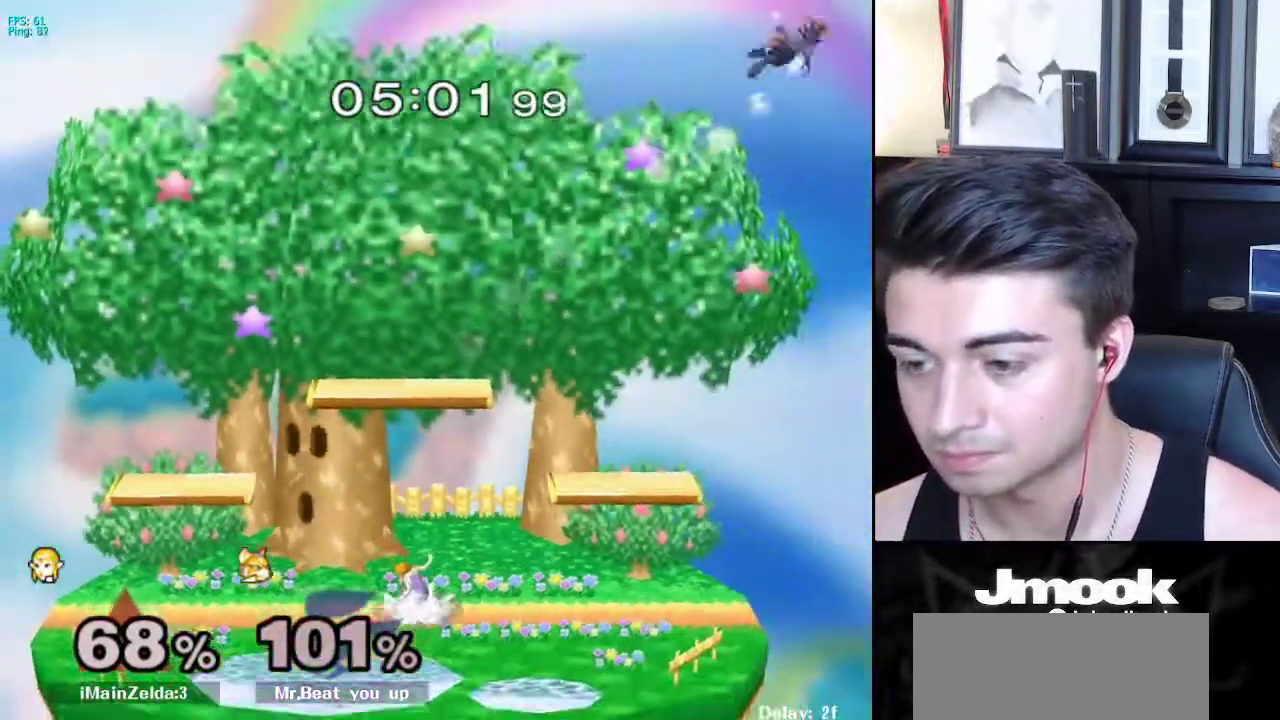
{"buttons": [], "left_stick": "right", "right_stick": "center", "events": [[50, "left_stick", "right"]]}
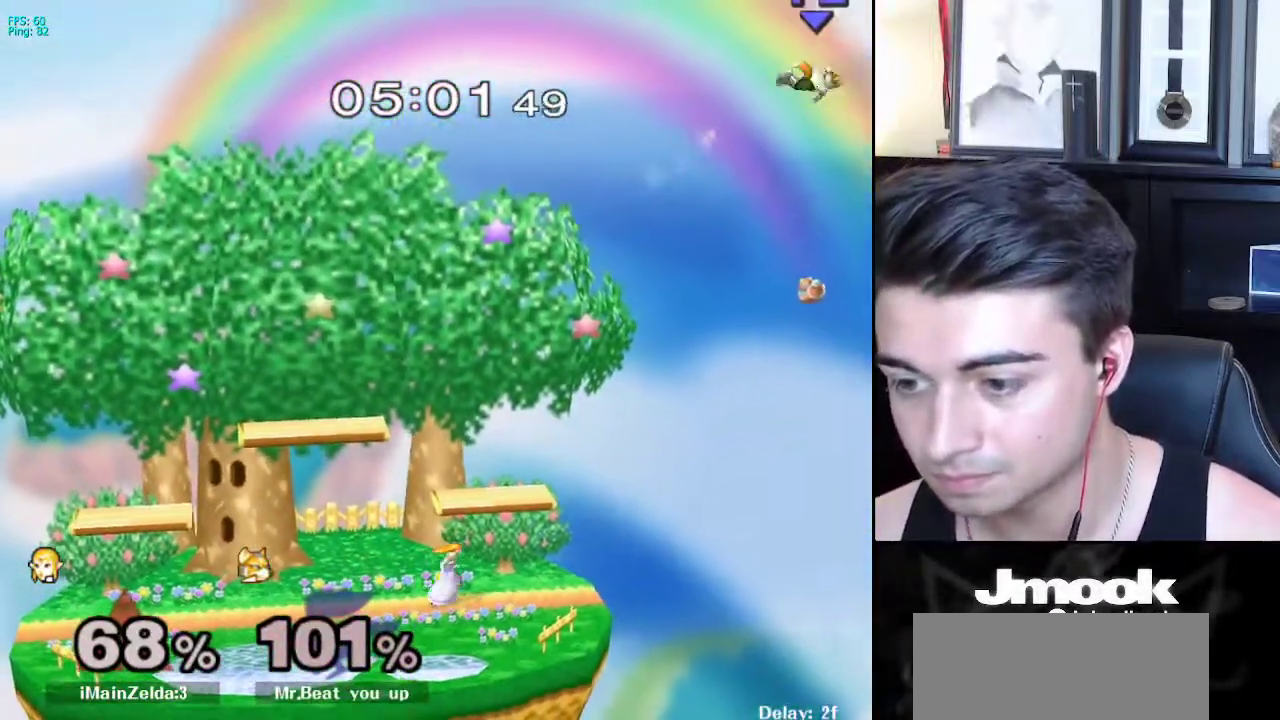
{"buttons": [], "left_stick": "right", "right_stick": "center", "events": [[50, "X", "down"], [100, "X", "up"], [150, "R1", "down"], [283, "R1", "up"]]}
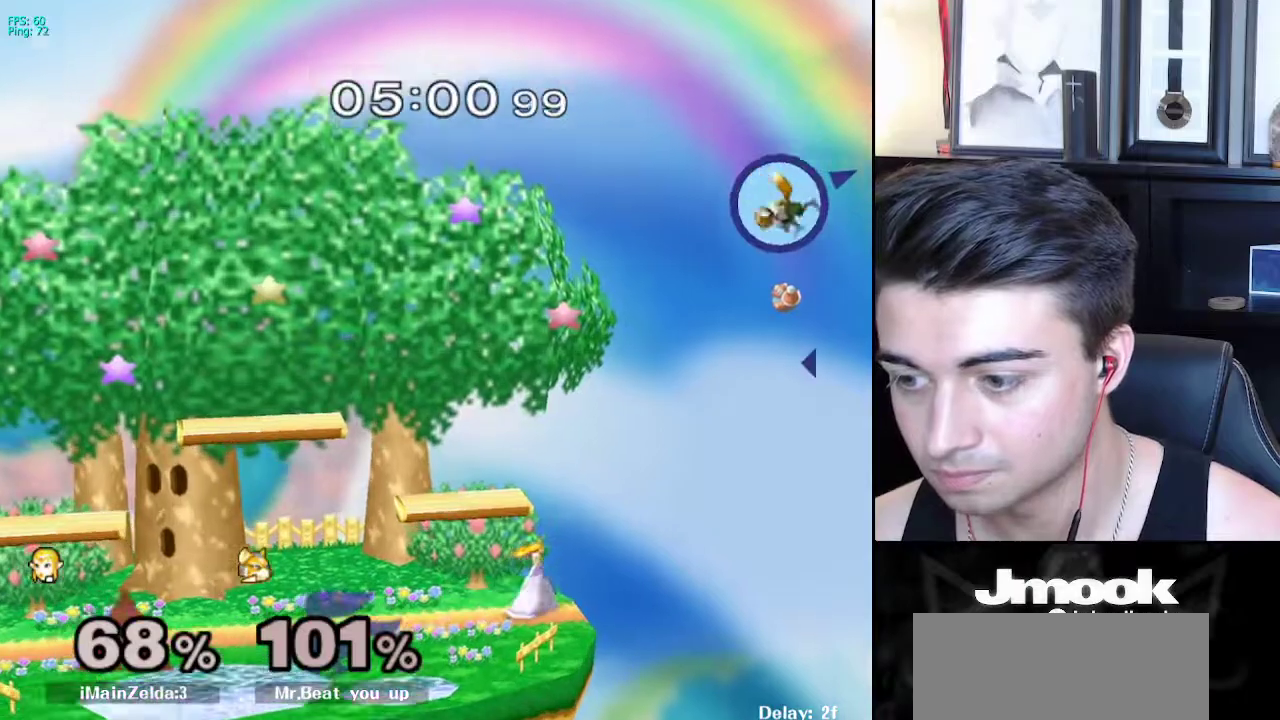
{"buttons": [], "left_stick": "center", "right_stick": "center", "events": [[150, "left_stick", "left"], [267, "left_stick", "center"]]}
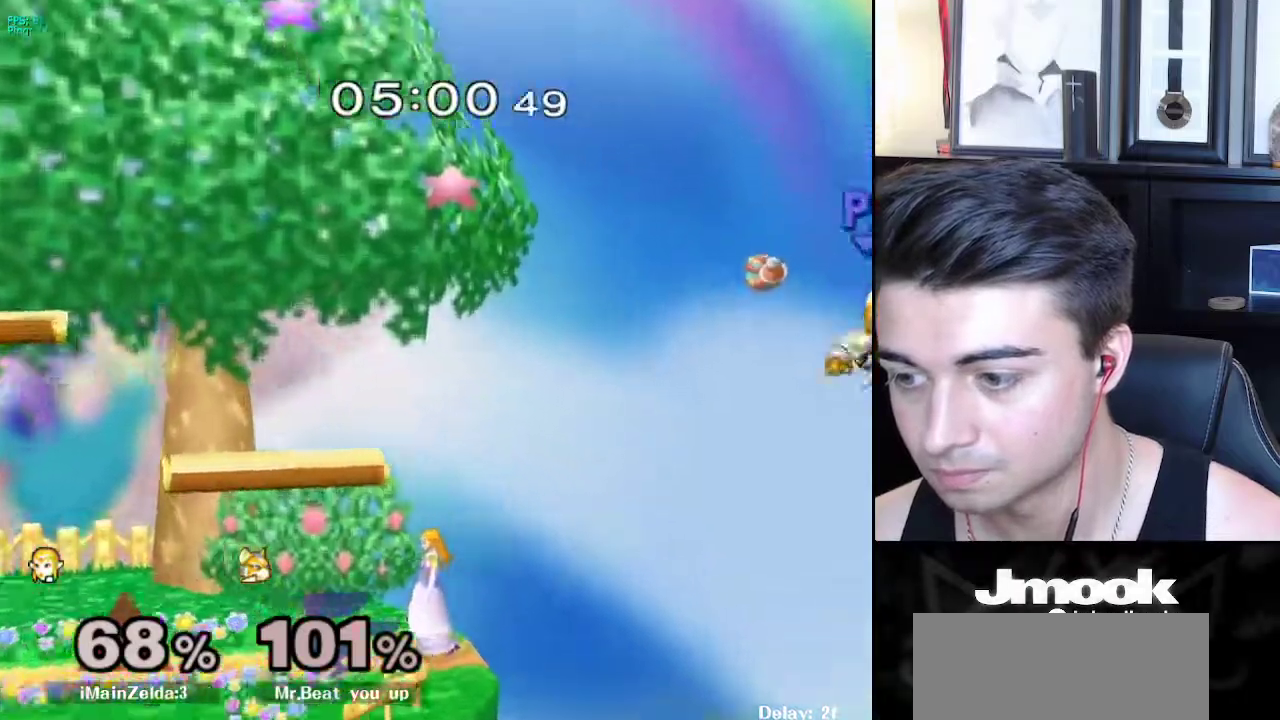
{"buttons": [], "left_stick": "down-right", "right_stick": "center", "events": [[217, "X", "down"], [233, "left_stick", "down-right"], [267, "X", "up"], [317, "R1", "down"], [367, "left_stick", "center"], [417, "left_stick", "down-right"], [433, "R1", "up"]]}
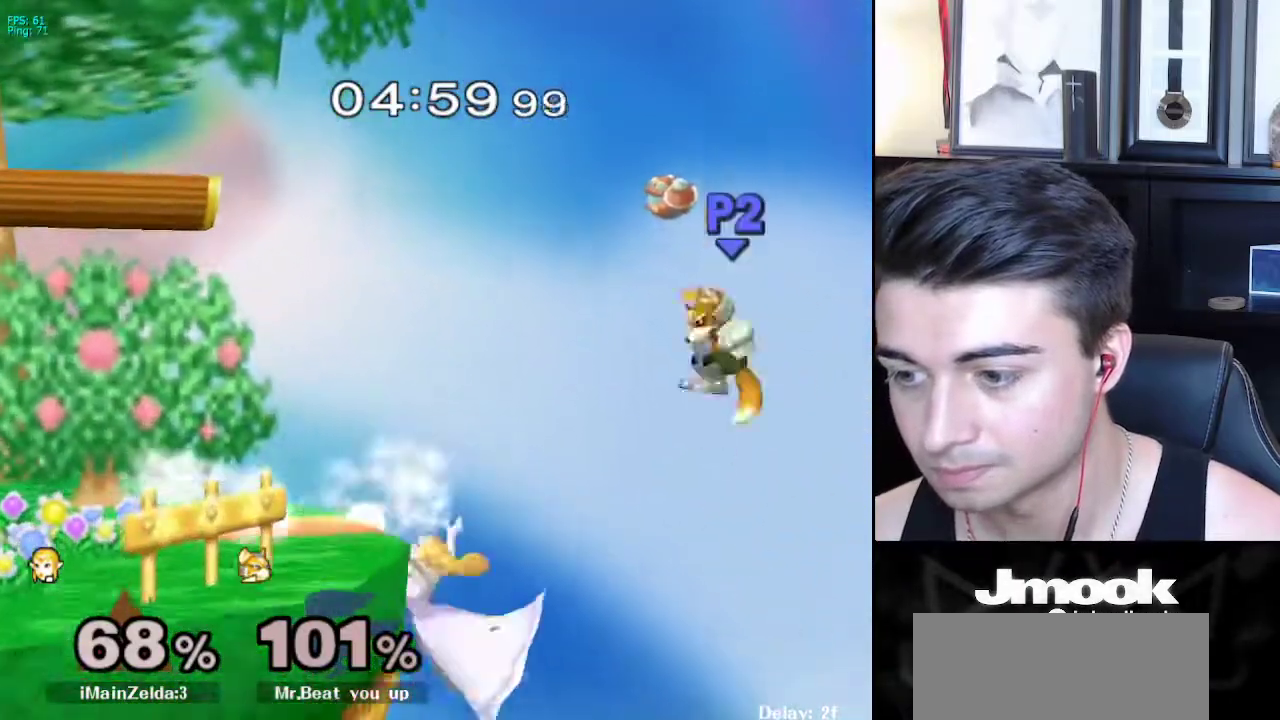
{"buttons": [], "left_stick": "left", "right_stick": "center", "events": [[50, "left_stick", "center"], [217, "left_stick", "down-left"], [233, "X", "down"], [333, "left_stick", "left"], [467, "X", "up"]]}
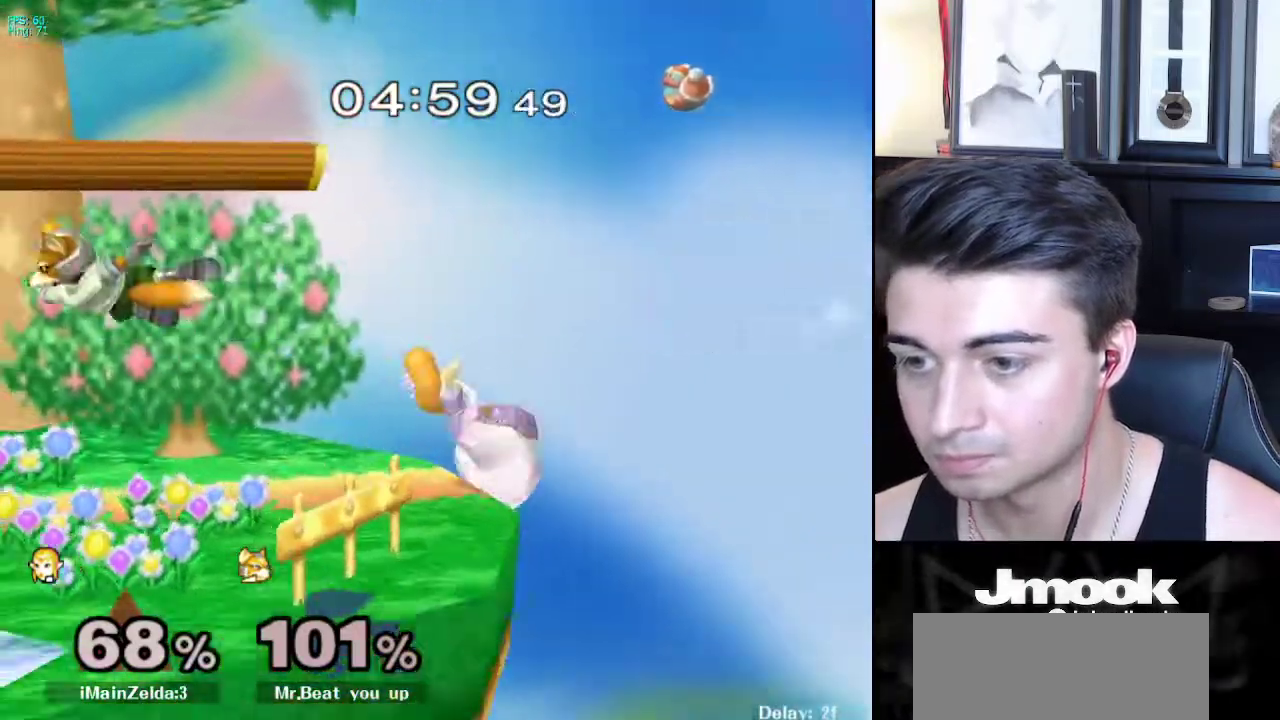
{"buttons": [], "left_stick": "left", "right_stick": "center", "events": [[83, "left_stick", "down-left"], [100, "R1", "down"], [150, "R1", "up"], [233, "left_stick", "center"], [333, "left_stick", "left"]]}
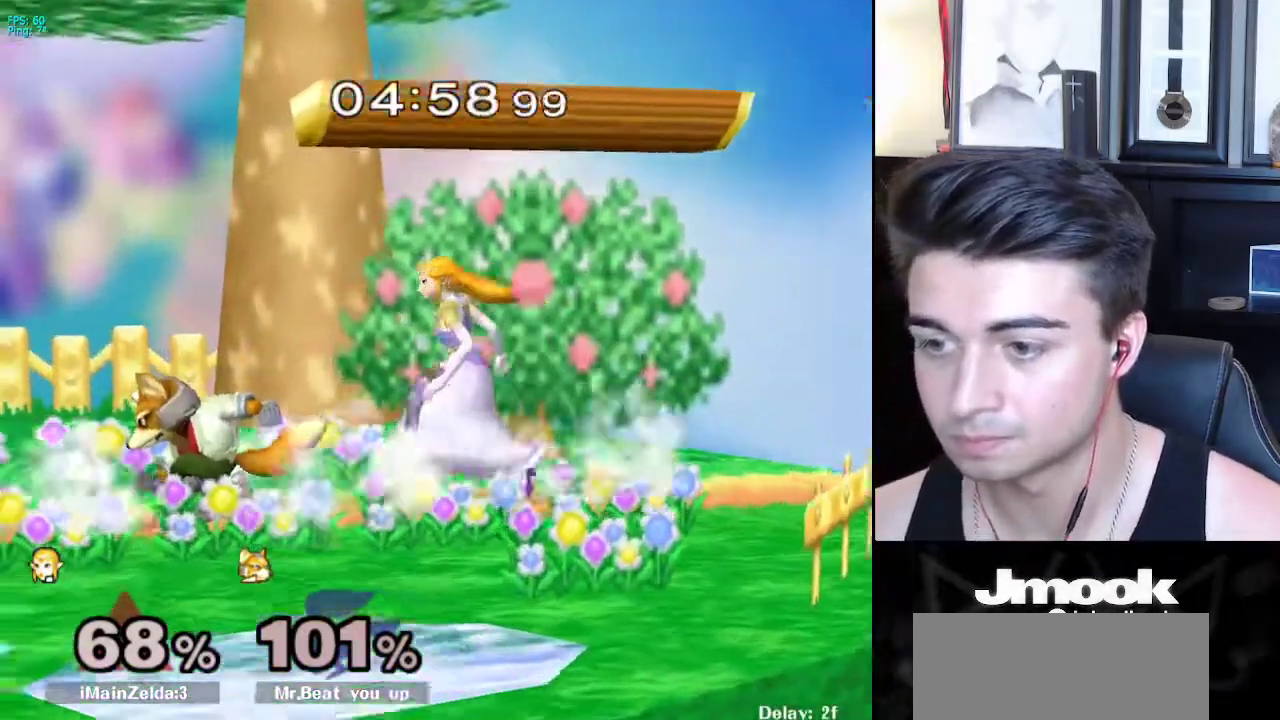
{"buttons": [], "left_stick": "left", "right_stick": "center", "events": [[17, "A", "down"], [450, "A", "up"]]}
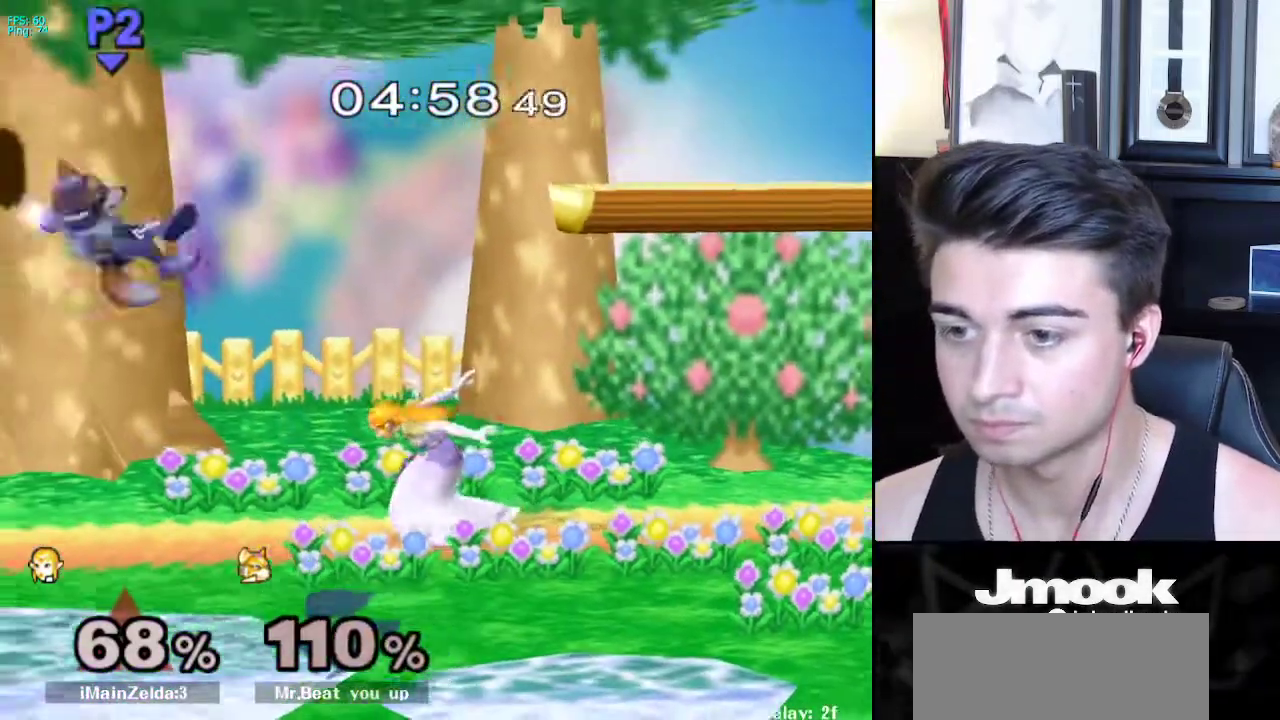
{"buttons": [], "left_stick": "left", "right_stick": "center", "events": [[33, "left_stick", "center"], [200, "left_stick", "left"]]}
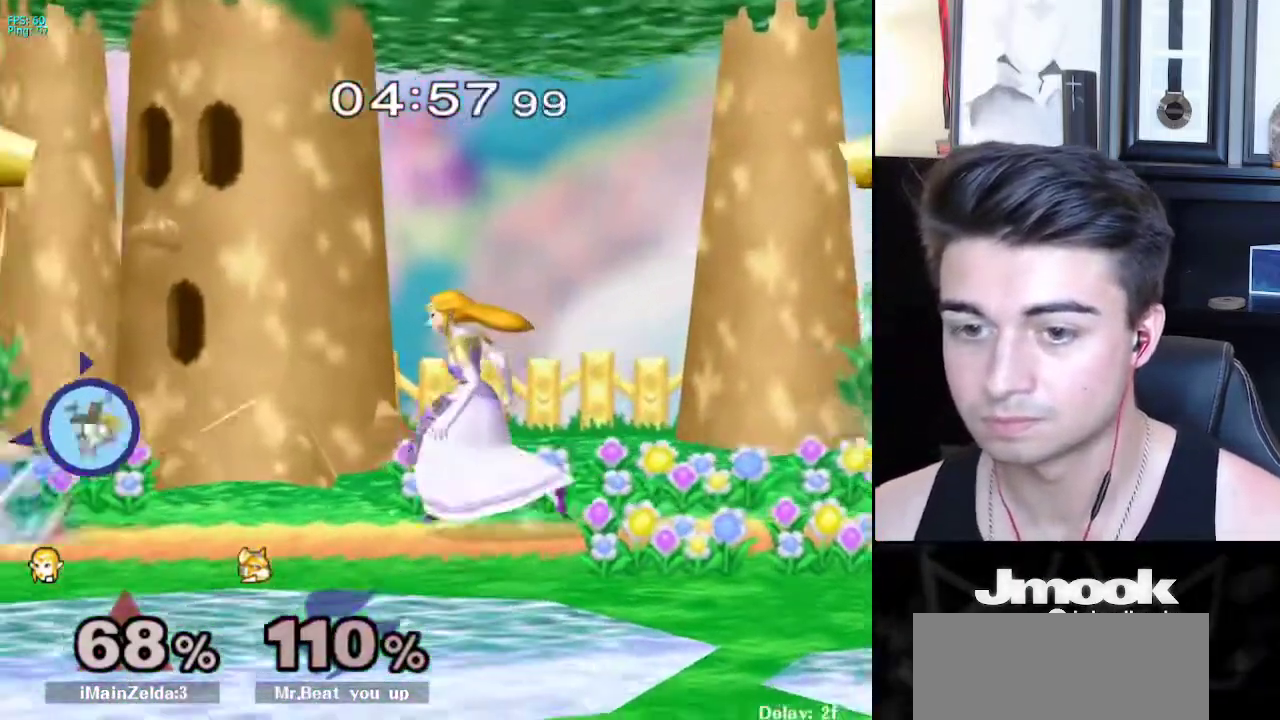
{"buttons": ["A"], "left_stick": "center", "right_stick": "center", "events": [[33, "X", "down"], [100, "X", "up"], [133, "R1", "down"], [233, "left_stick", "center"], [250, "R1", "up"], [333, "left_stick", "left"], [367, "A", "down"], [450, "left_stick", "center"]]}
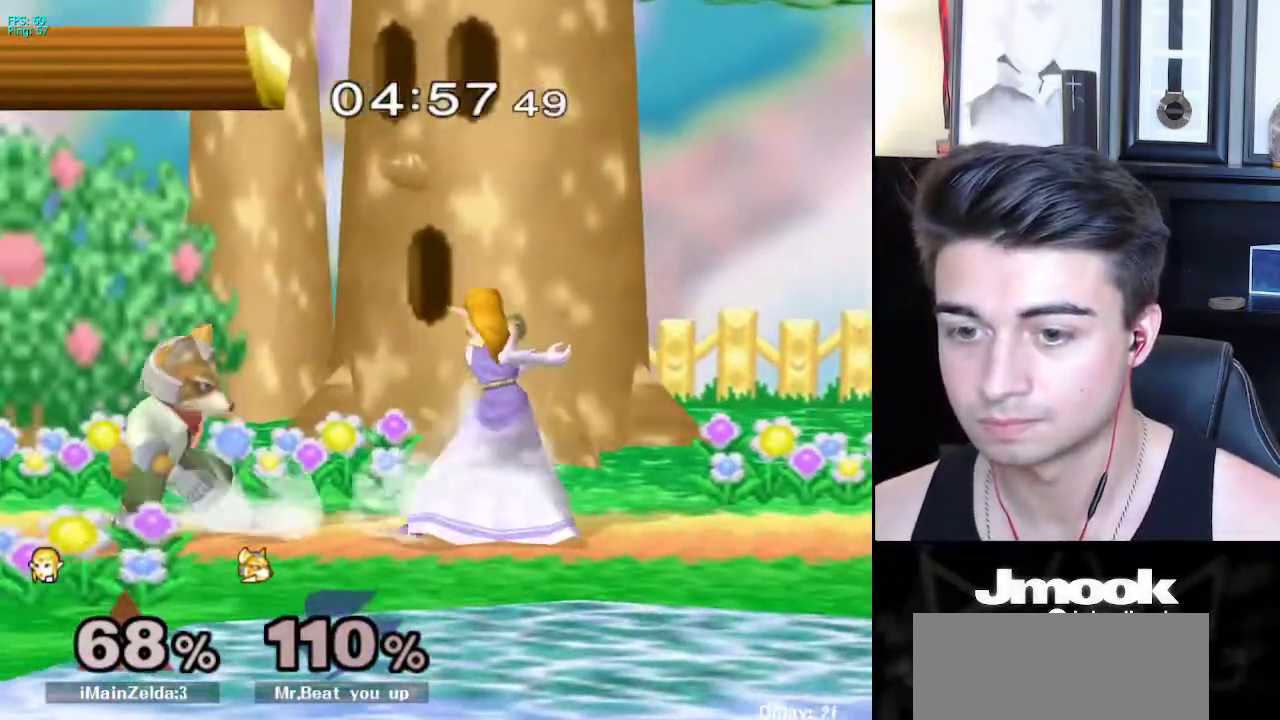
{"buttons": ["L1"], "left_stick": "down", "right_stick": "center", "events": [[17, "A", "up"], [250, "left_stick", "down"], [400, "L1", "down"]]}
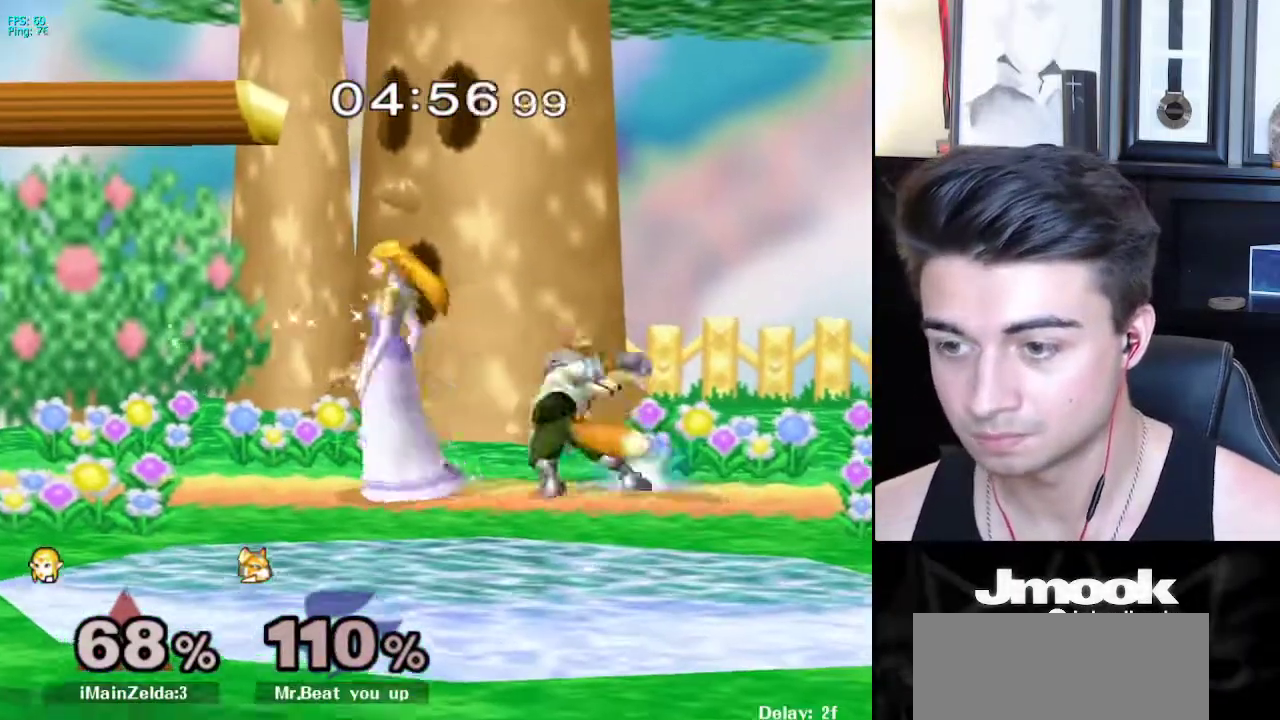
{"buttons": ["X", "L1"], "left_stick": "center", "right_stick": "center", "events": [[417, "left_stick", "center"], [450, "X", "down"]]}
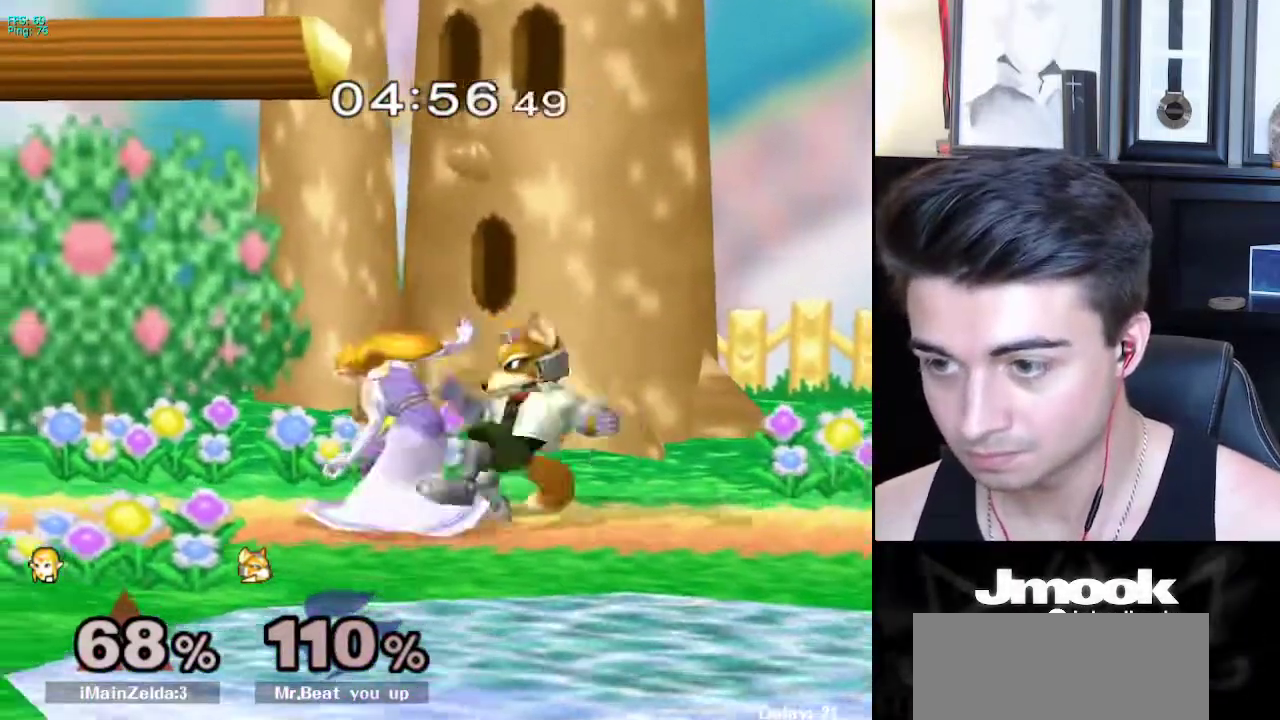
{"buttons": ["A"], "left_stick": "right", "right_stick": "center", "events": [[50, "X", "up"], [83, "A", "down"], [233, "left_stick", "right"], [300, "L1", "up"]]}
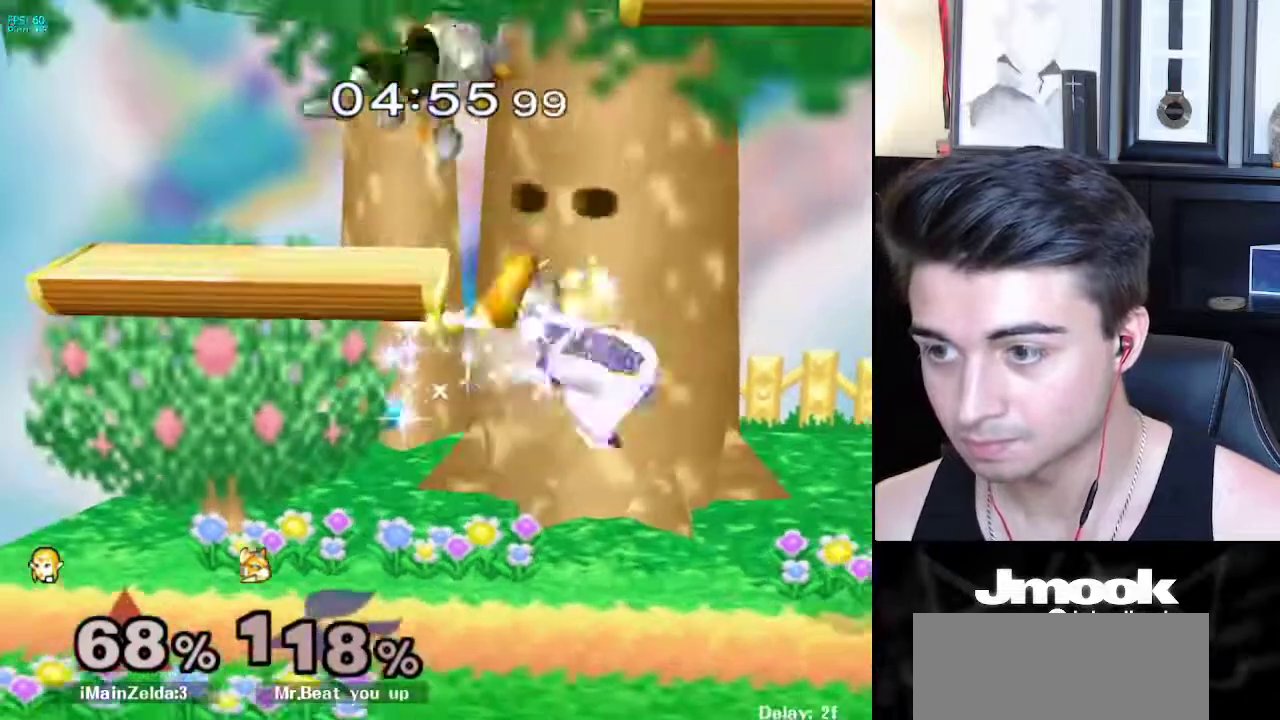
{"buttons": ["X"], "left_stick": "left", "right_stick": "center", "events": [[133, "A", "up"], [267, "L1", "down"], [267, "left_stick", "down"], [333, "left_stick", "center"], [367, "L1", "up"], [450, "left_stick", "left"], [483, "X", "down"]]}
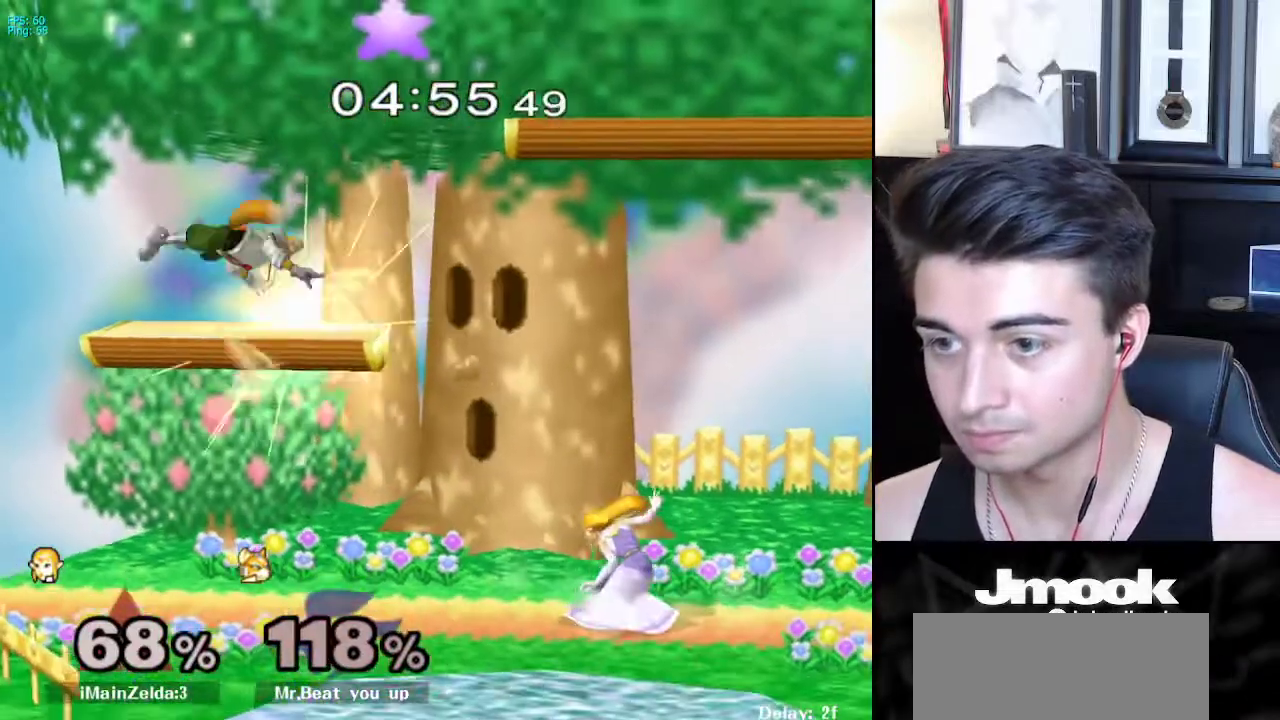
{"buttons": ["A", "X"], "left_stick": "left", "right_stick": "center", "events": [[150, "A", "down"]]}
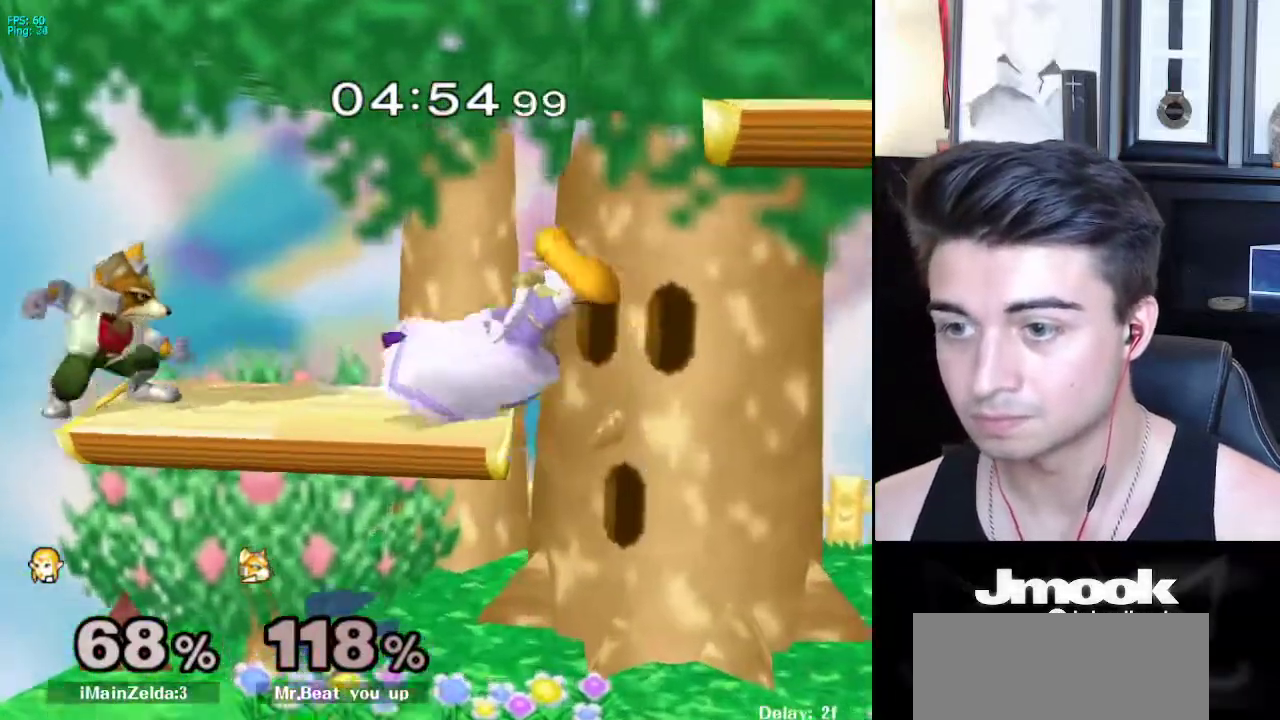
{"buttons": [], "left_stick": "right", "right_stick": "center", "events": [[33, "A", "up"], [50, "L1", "down"], [50, "X", "up"], [367, "right_stick", "up"], [400, "left_stick", "right"], [433, "L1", "up"], [500, "right_stick", "center"]]}